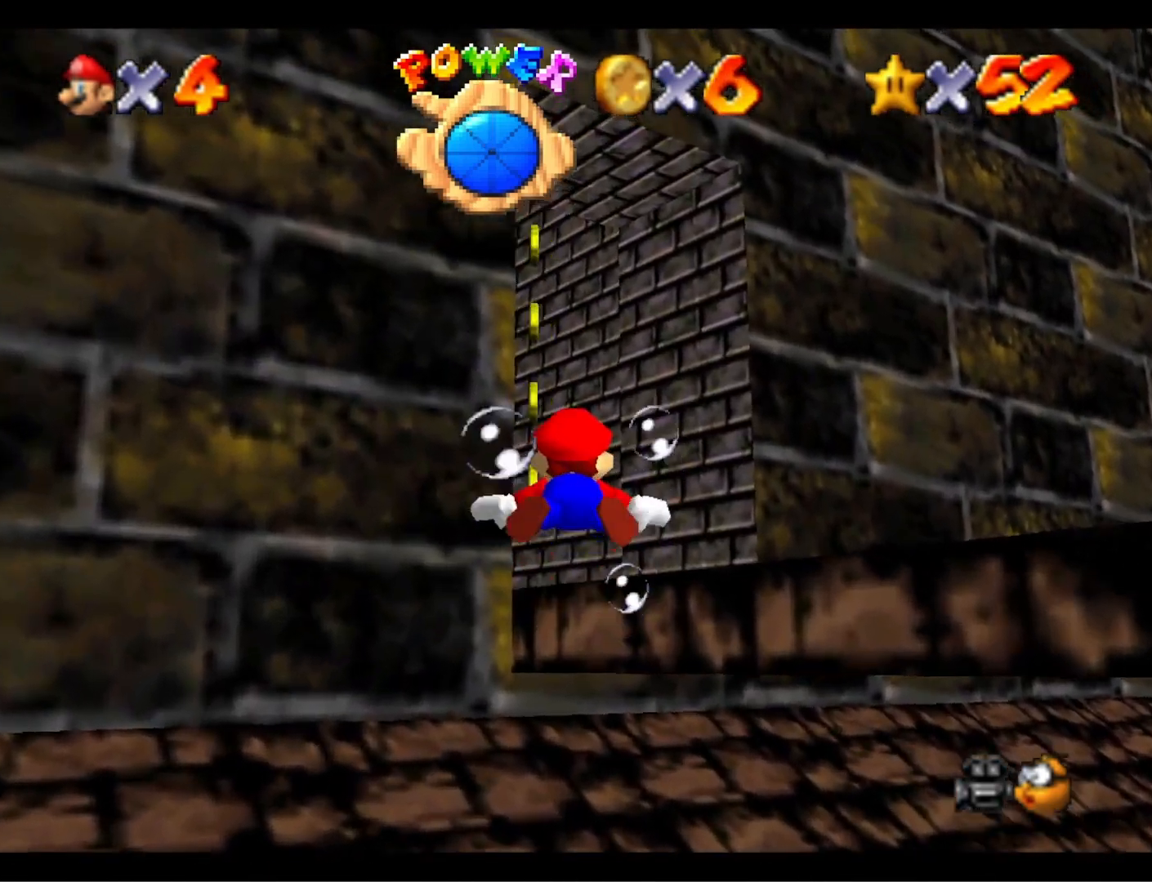
Gameplay with a controller (PlayStation layout); each line is a JSON object with the inputs held at the frame after it. "events" lists button and stick changes between this image and that frame as [ms after this image, input, new state], when the widget could be followed in between.
{"buttons": ["CROSS"], "left_stick": "down-left", "right_stick": "center", "events": [[300, "CROSS", "down"], [300, "left_stick", "down-left"]]}
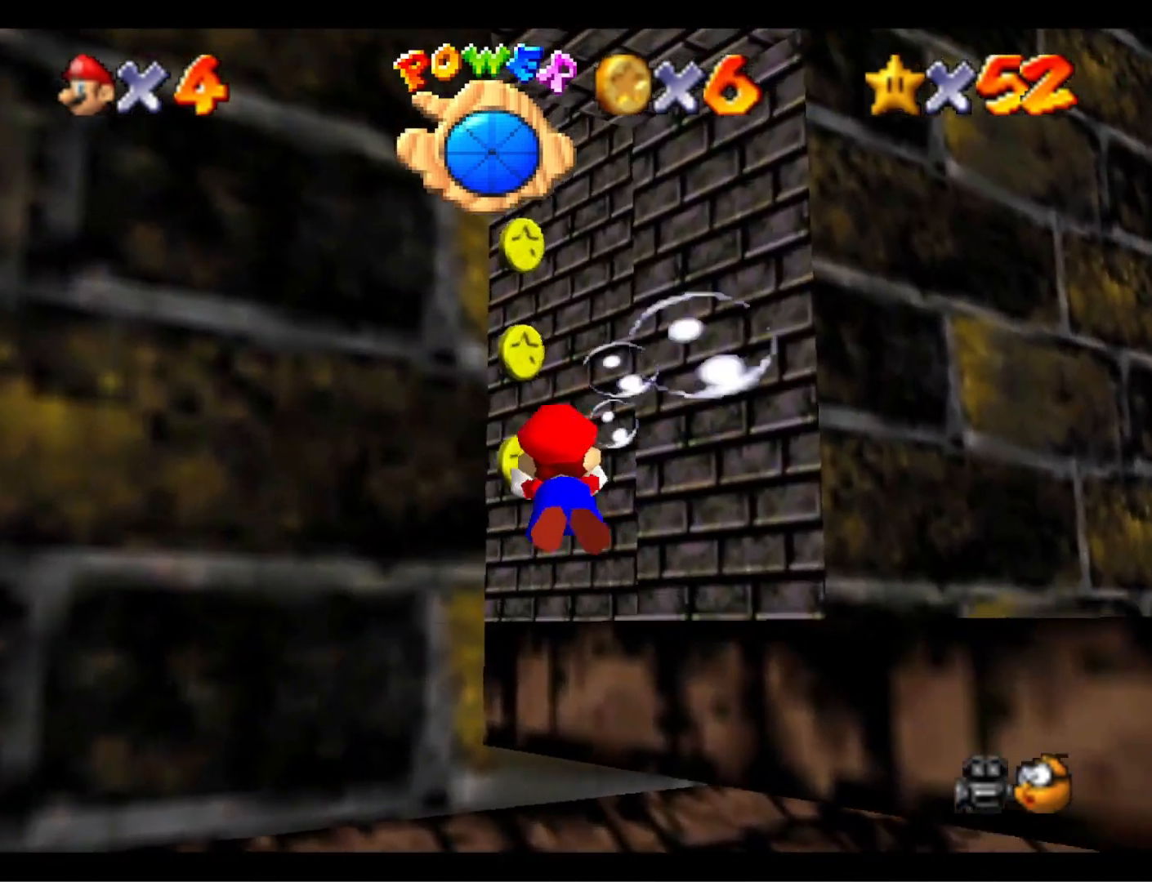
{"buttons": [], "left_stick": "down", "right_stick": "center", "events": [[133, "CROSS", "up"], [133, "left_stick", "center"], [267, "left_stick", "down"]]}
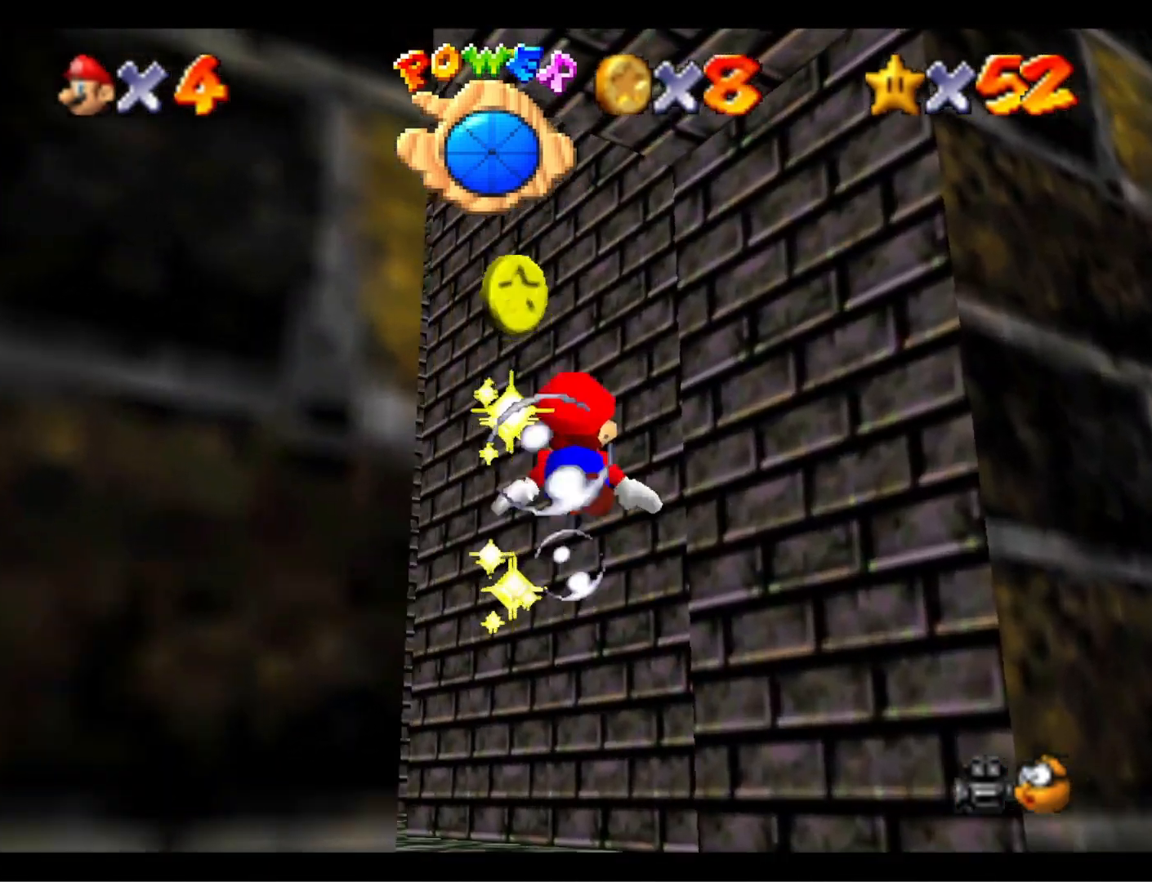
{"buttons": [], "left_stick": "down", "right_stick": "down-left", "events": [[67, "CROSS", "down"], [333, "CROSS", "up"], [433, "right_stick", "down-left"]]}
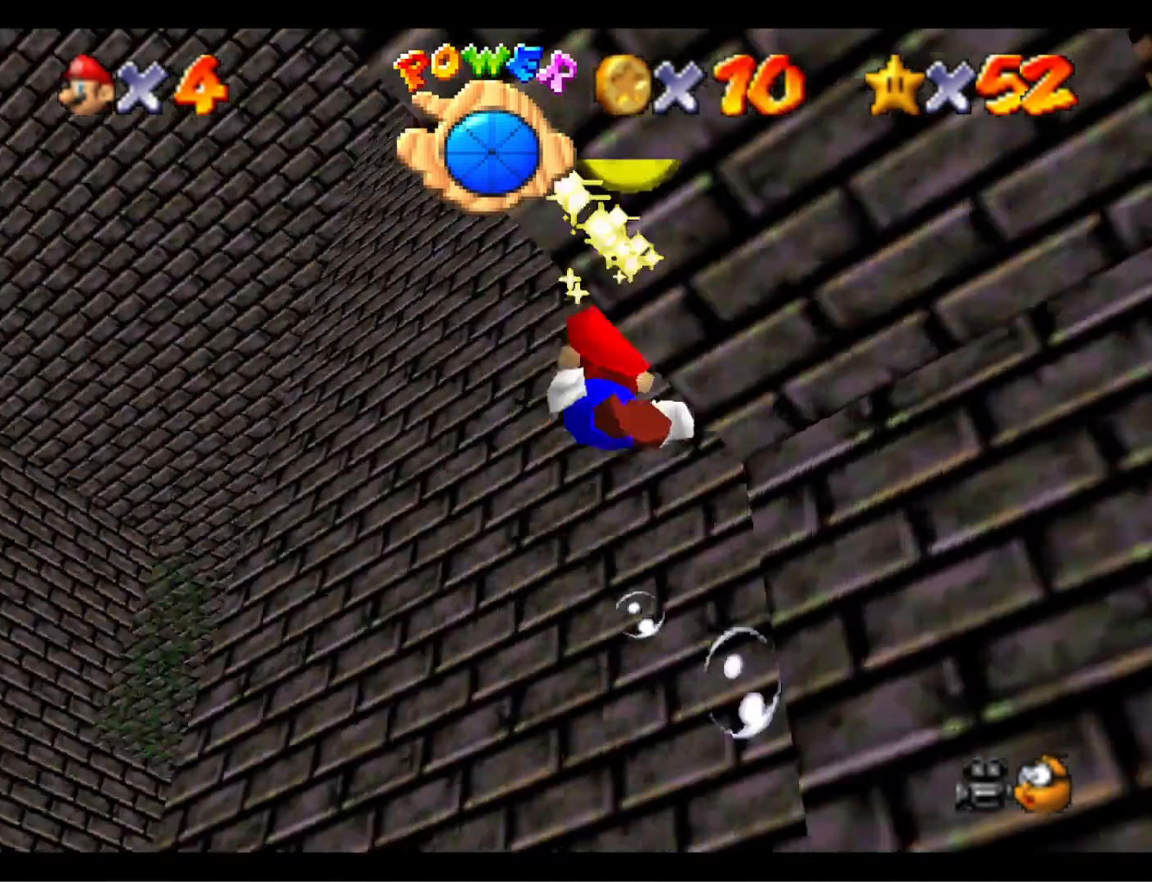
{"buttons": [], "left_stick": "down", "right_stick": "center", "events": [[100, "right_stick", "center"], [167, "CROSS", "down"], [500, "CROSS", "up"]]}
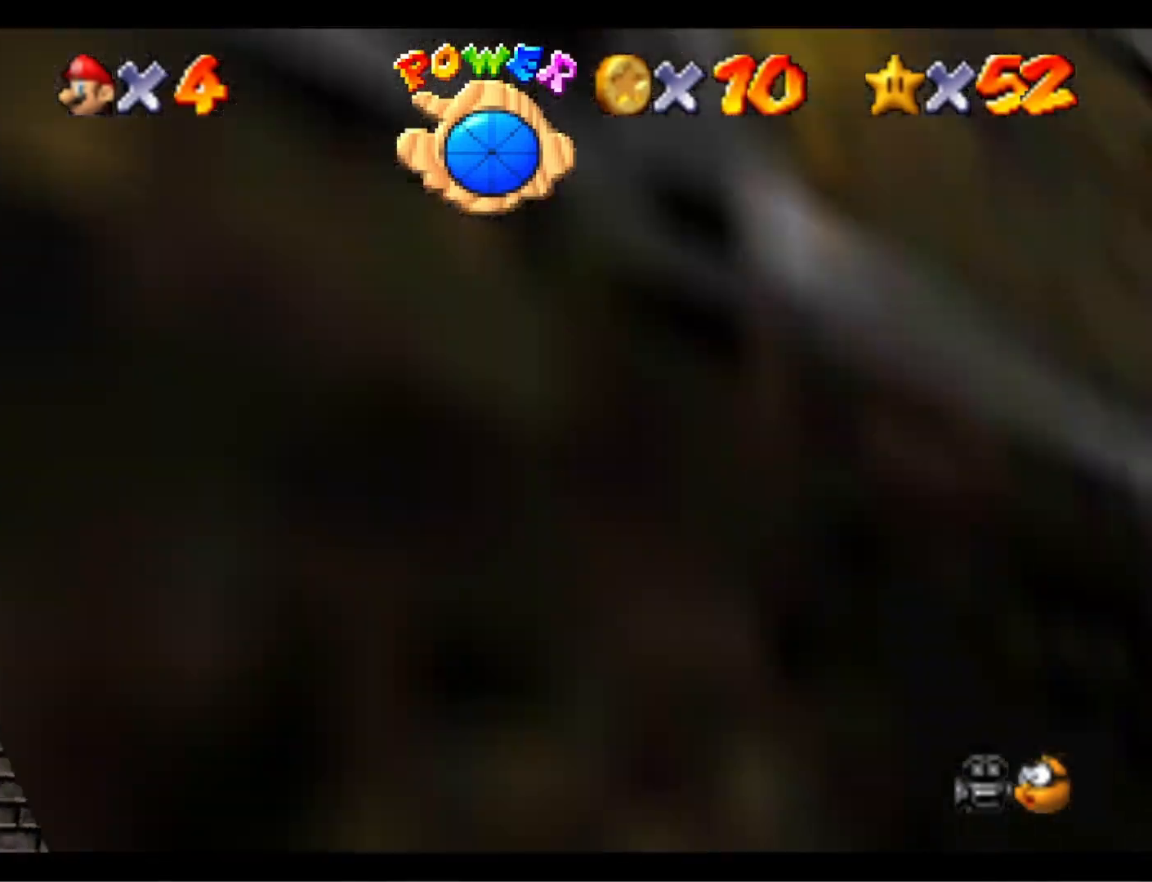
{"buttons": [], "left_stick": "up-left", "right_stick": "right", "events": [[167, "left_stick", "left"], [233, "right_stick", "right"], [267, "left_stick", "up-left"]]}
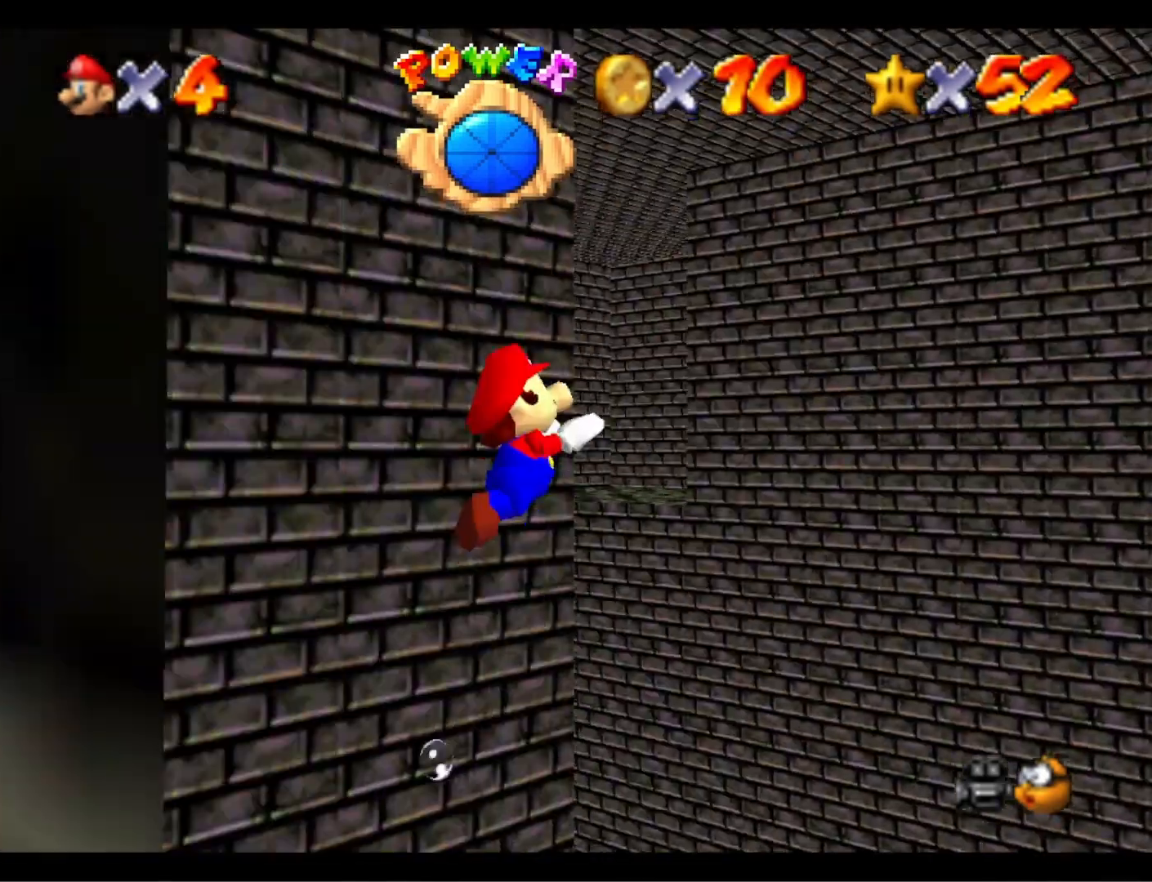
{"buttons": [], "left_stick": "up-left", "right_stick": "right", "events": []}
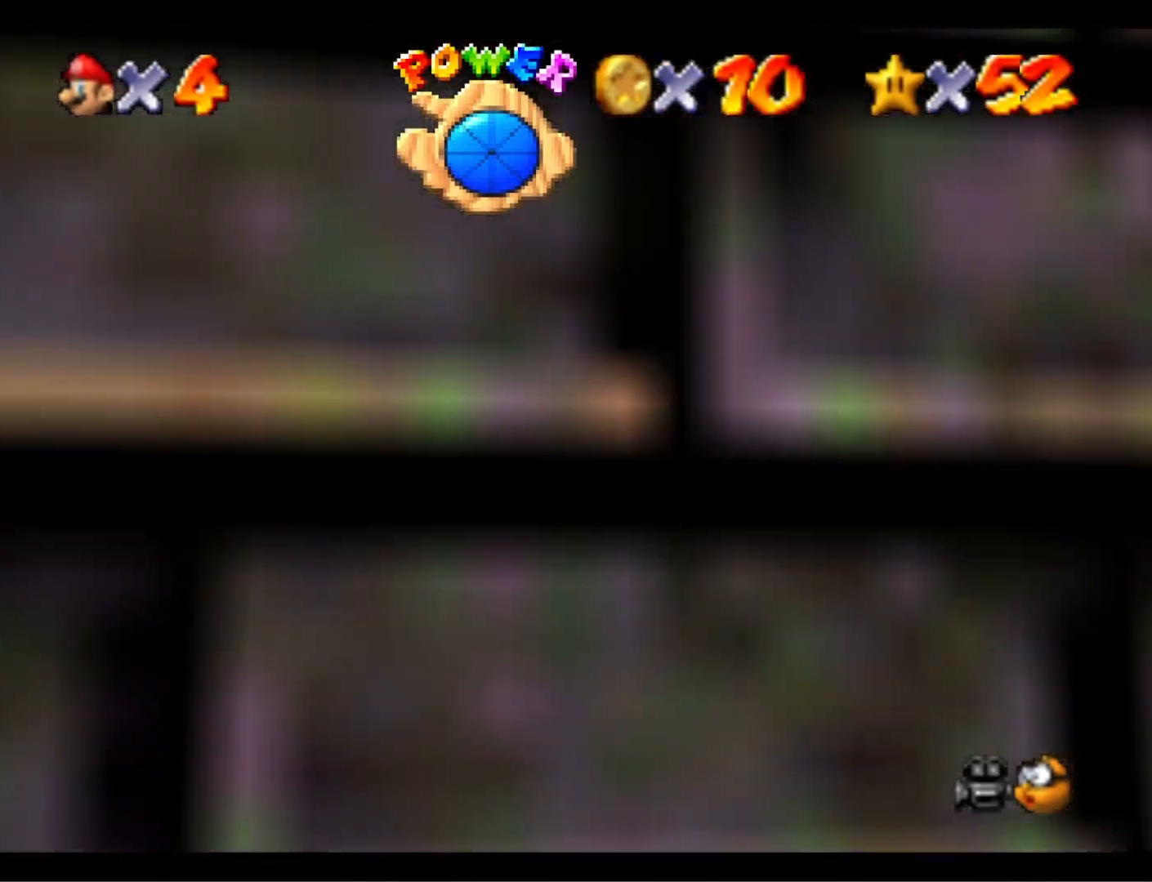
{"buttons": [], "left_stick": "up-left", "right_stick": "right", "events": [[100, "right_stick", "center"], [267, "right_stick", "right"]]}
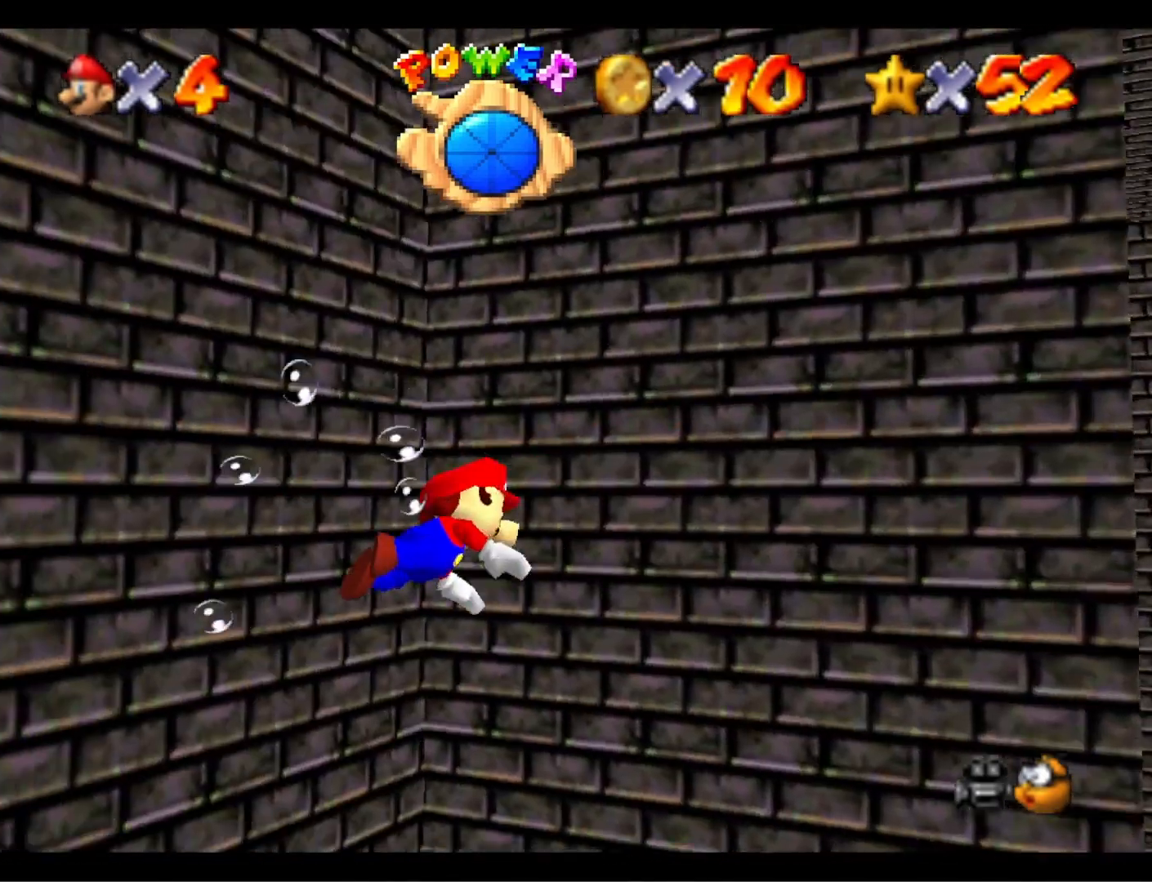
{"buttons": ["CROSS"], "left_stick": "up-left", "right_stick": "center", "events": [[400, "right_stick", "center"], [433, "CROSS", "down"]]}
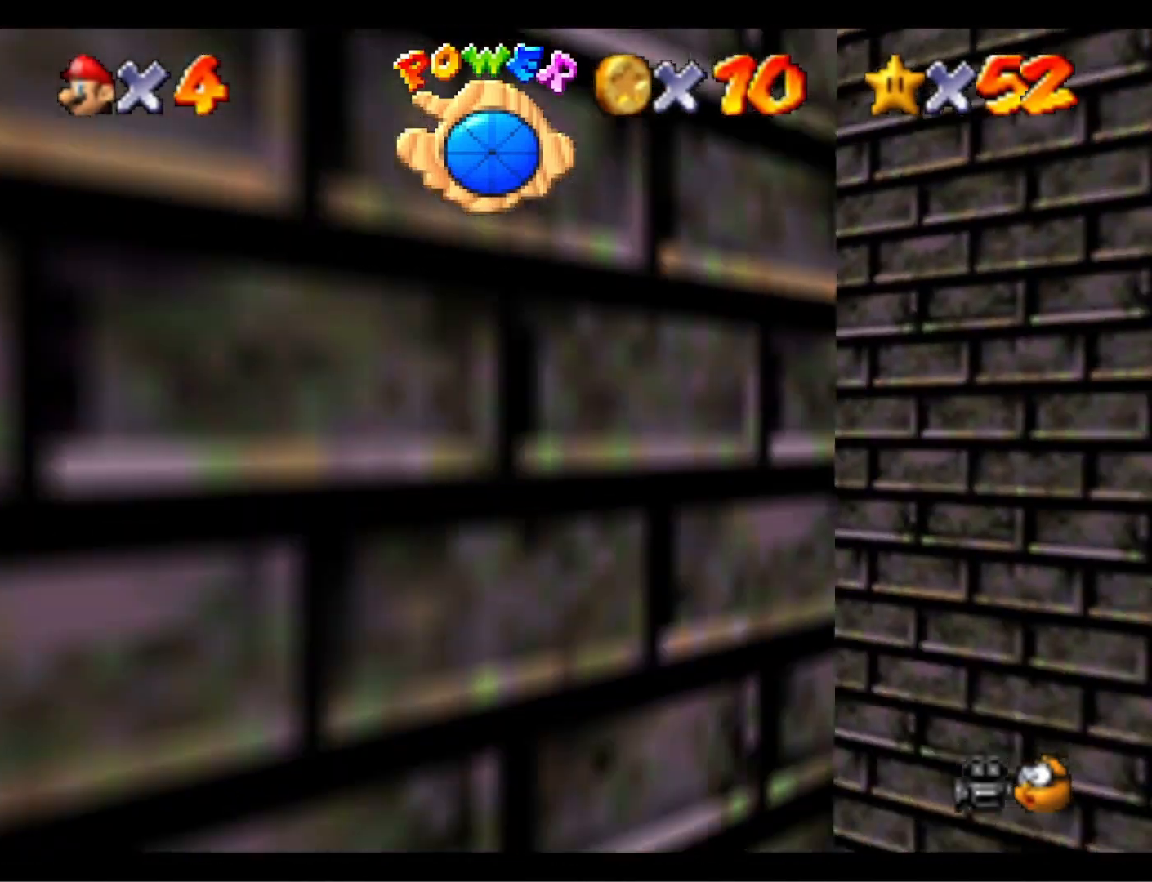
{"buttons": ["CROSS"], "left_stick": "up-left", "right_stick": "center", "events": [[133, "CROSS", "up"], [267, "right_stick", "right"], [367, "right_stick", "center"], [467, "CROSS", "down"]]}
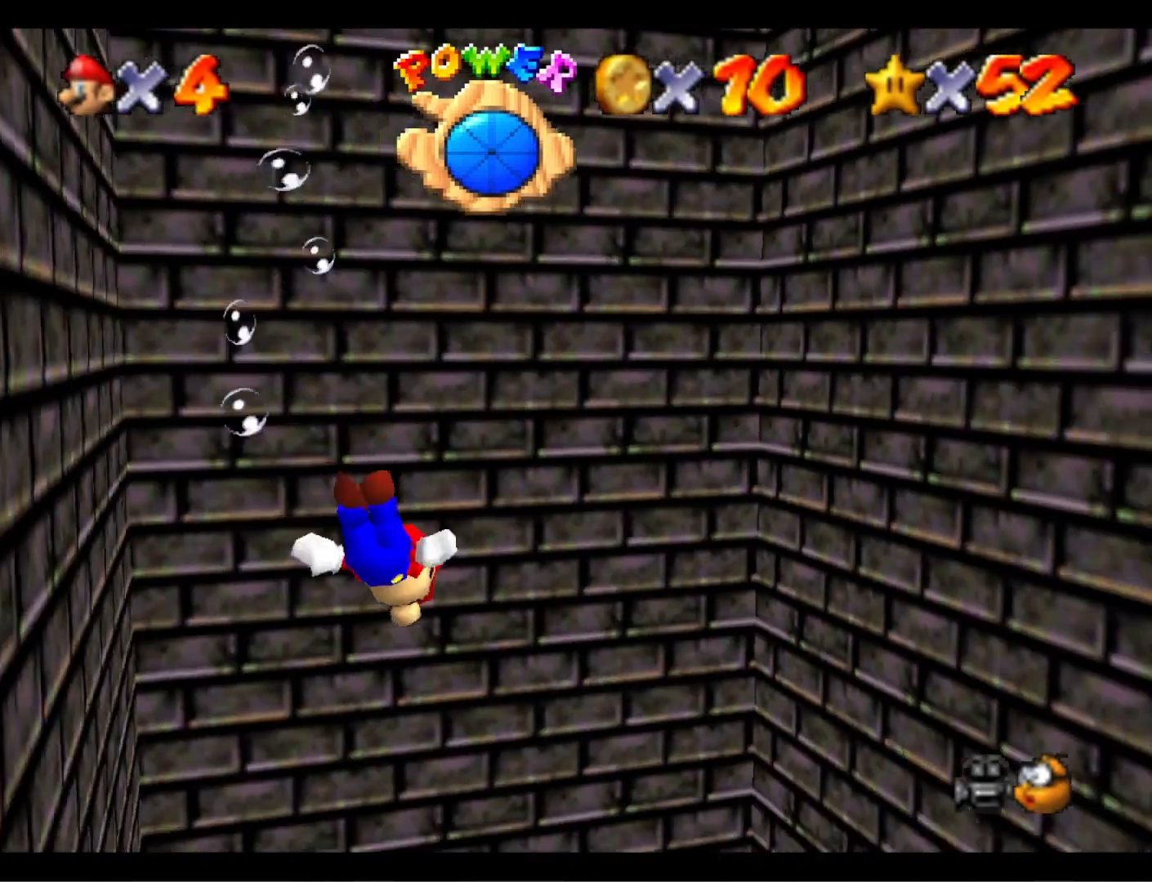
{"buttons": [], "left_stick": "up-left", "right_stick": "center", "events": [[300, "CROSS", "up"]]}
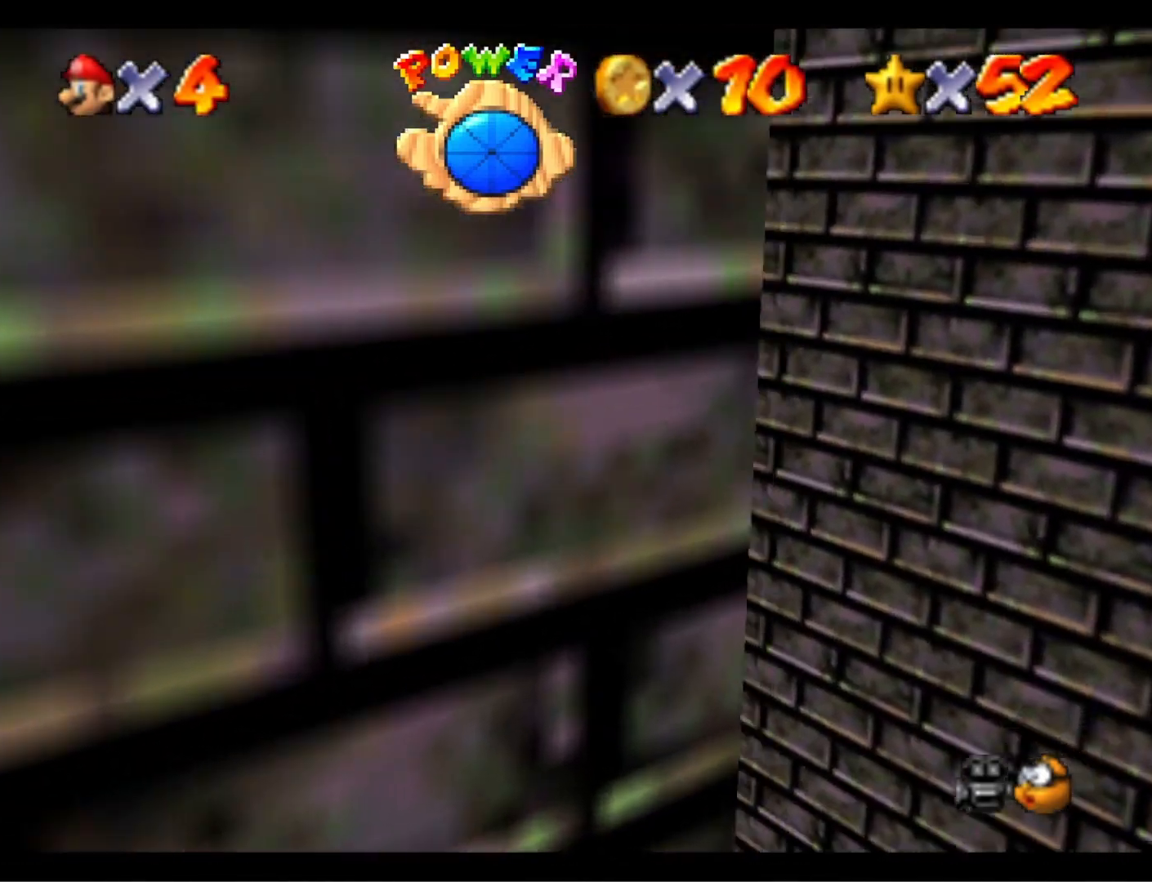
{"buttons": ["CROSS"], "left_stick": "down-right", "right_stick": "center", "events": [[133, "left_stick", "center"], [233, "CROSS", "down"], [433, "left_stick", "down-right"]]}
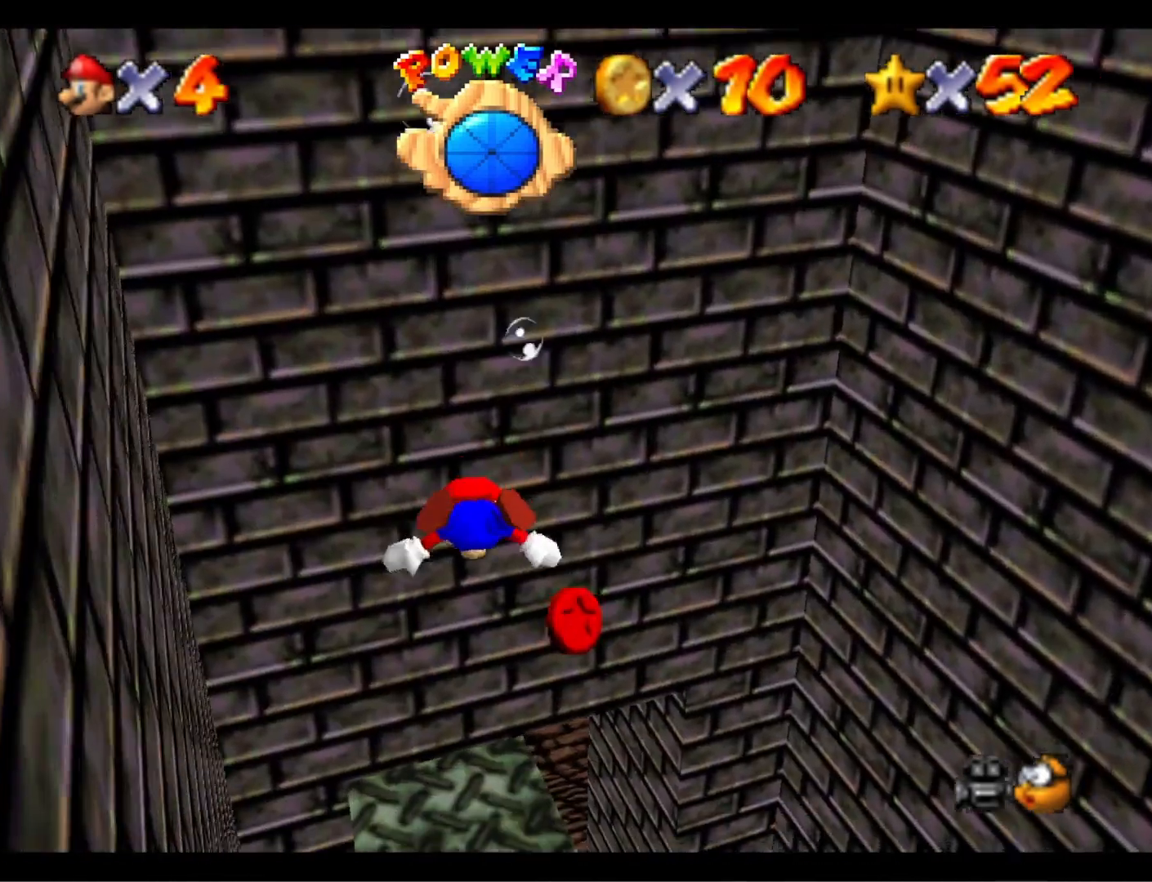
{"buttons": ["CROSS"], "left_stick": "right", "right_stick": "center", "events": [[33, "CROSS", "up"], [33, "left_stick", "right"], [233, "right_stick", "down-left"], [367, "right_stick", "center"], [500, "CROSS", "down"]]}
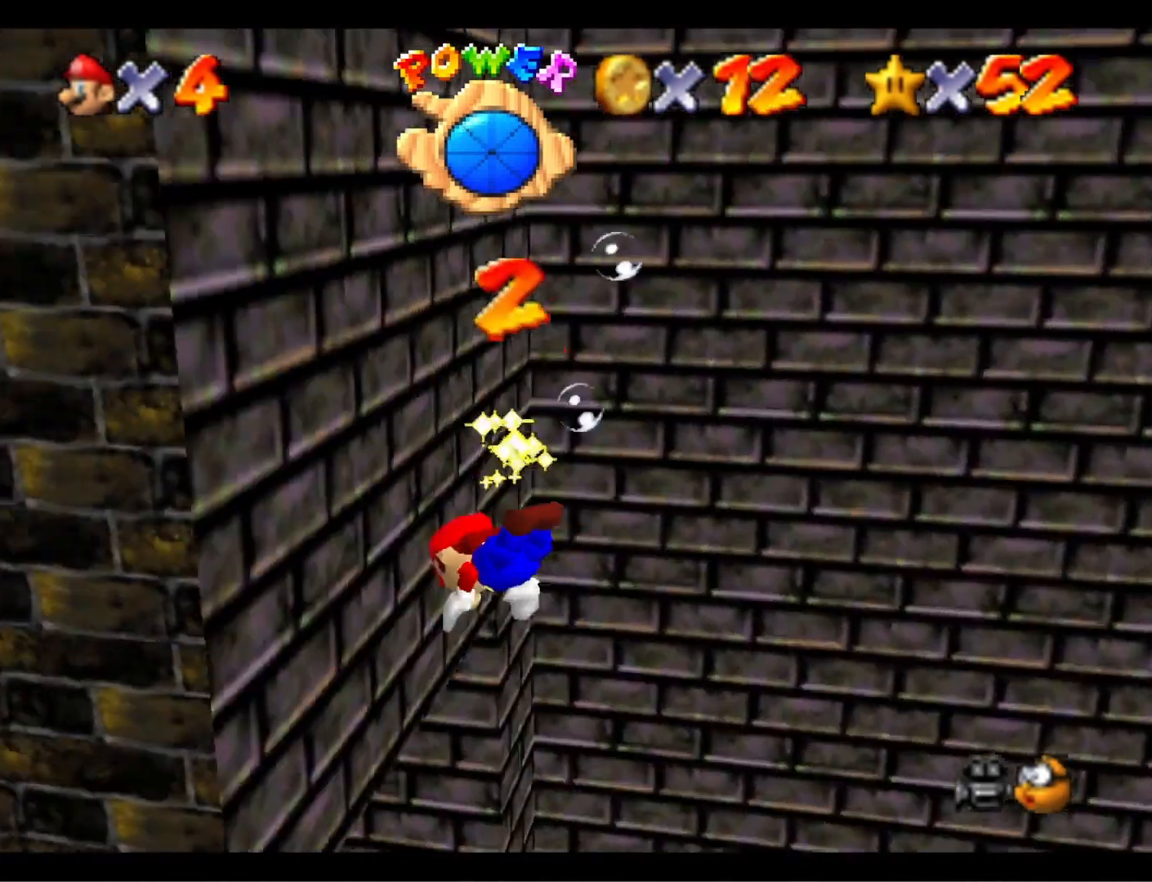
{"buttons": [], "left_stick": "right", "right_stick": "down-left", "events": [[300, "CROSS", "up"], [333, "right_stick", "down-left"]]}
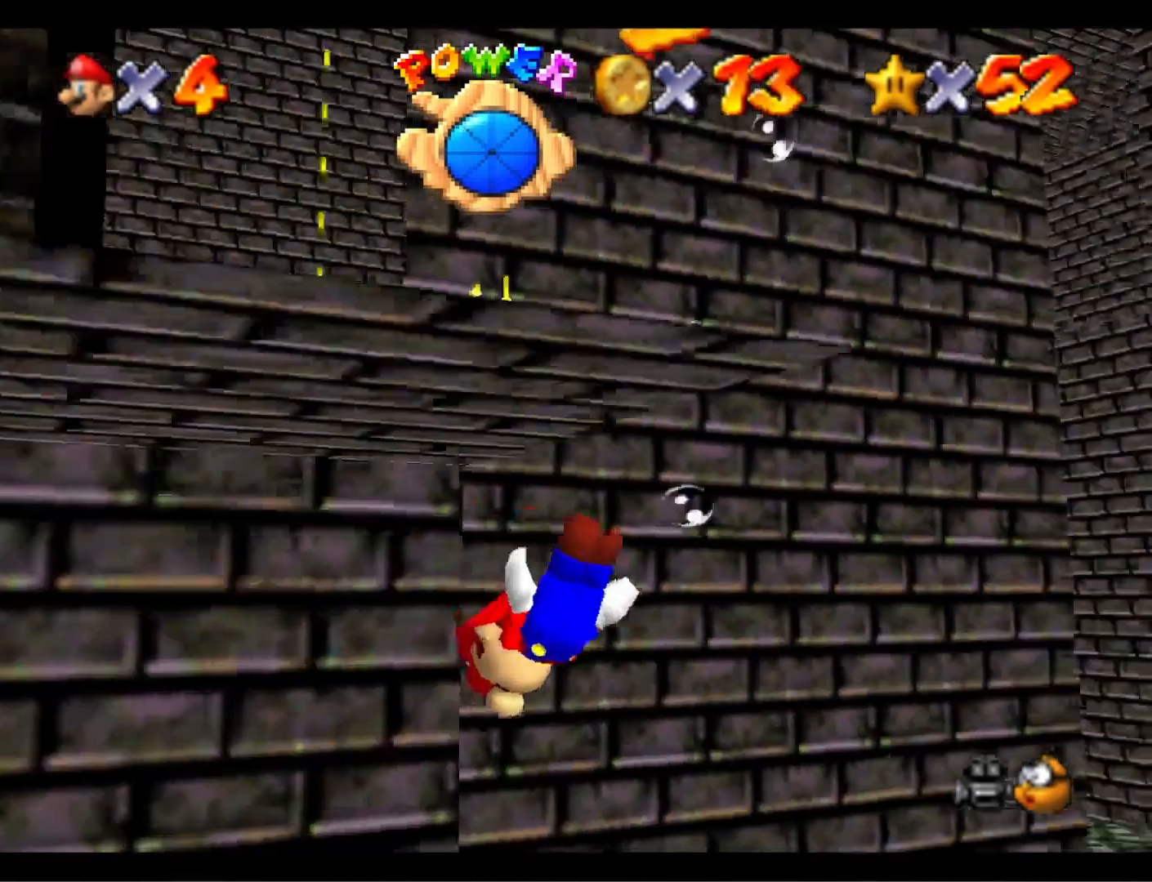
{"buttons": [], "left_stick": "right", "right_stick": "down-left", "events": [[33, "right_stick", "center"], [167, "CROSS", "down"], [467, "CROSS", "up"], [467, "right_stick", "down-left"]]}
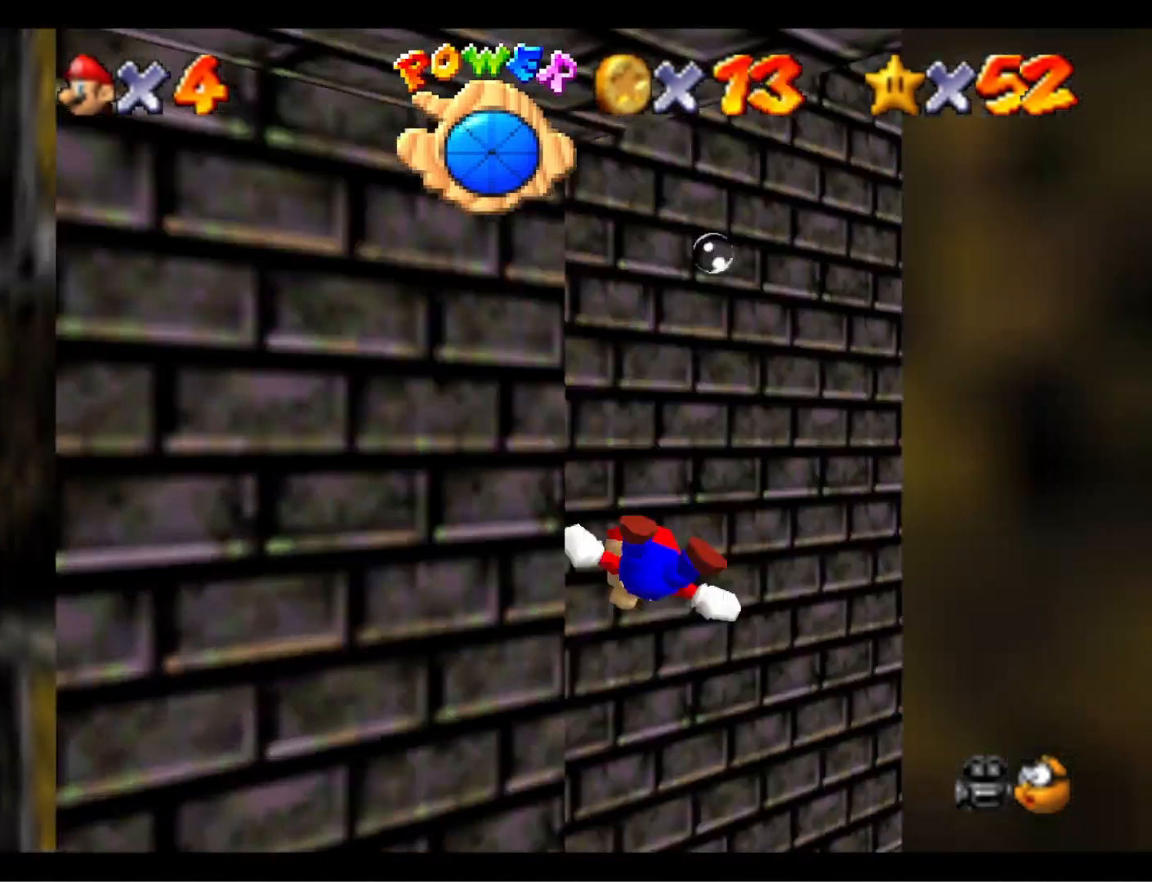
{"buttons": ["CROSS"], "left_stick": "down", "right_stick": "center", "events": [[133, "right_stick", "center"], [333, "CROSS", "down"], [367, "left_stick", "down-right"], [500, "left_stick", "down"]]}
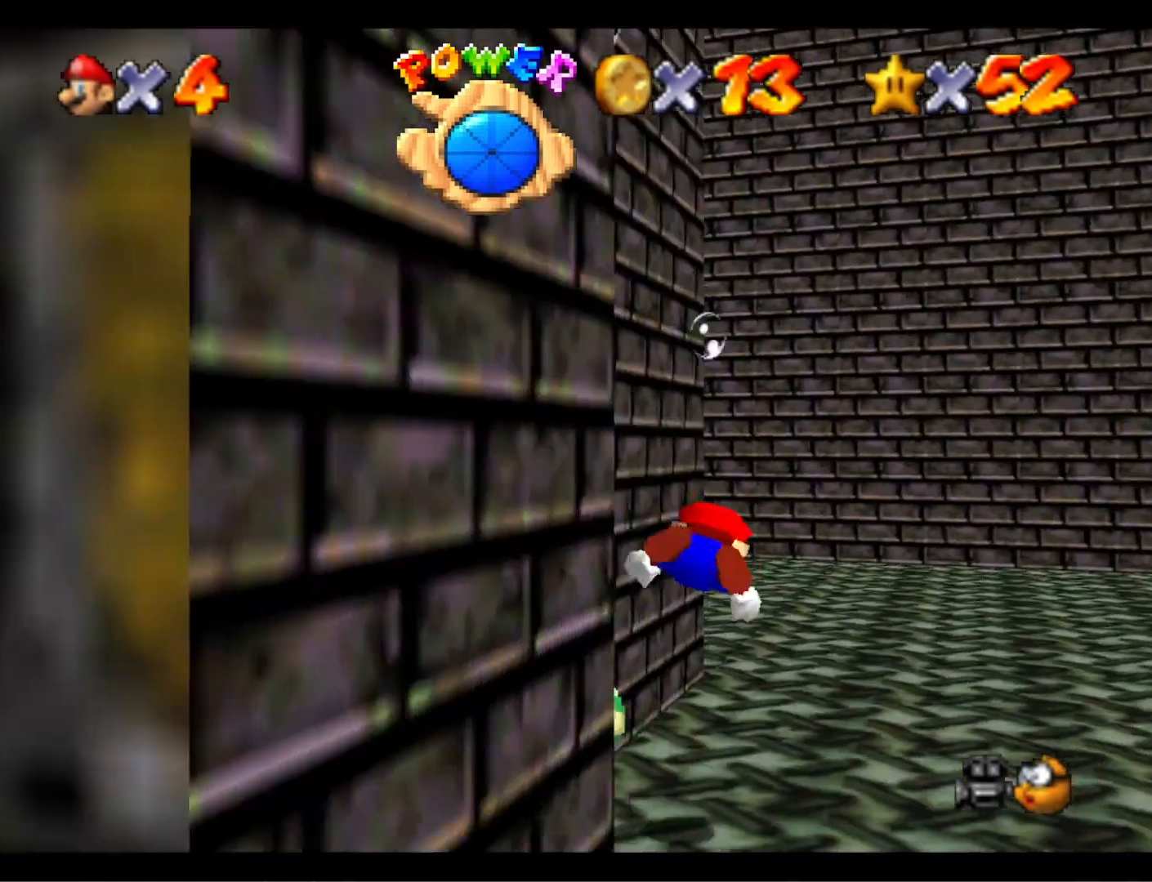
{"buttons": ["CROSS"], "left_stick": "down-left", "right_stick": "center", "events": [[133, "left_stick", "down-left"], [167, "CROSS", "up"], [467, "CROSS", "down"]]}
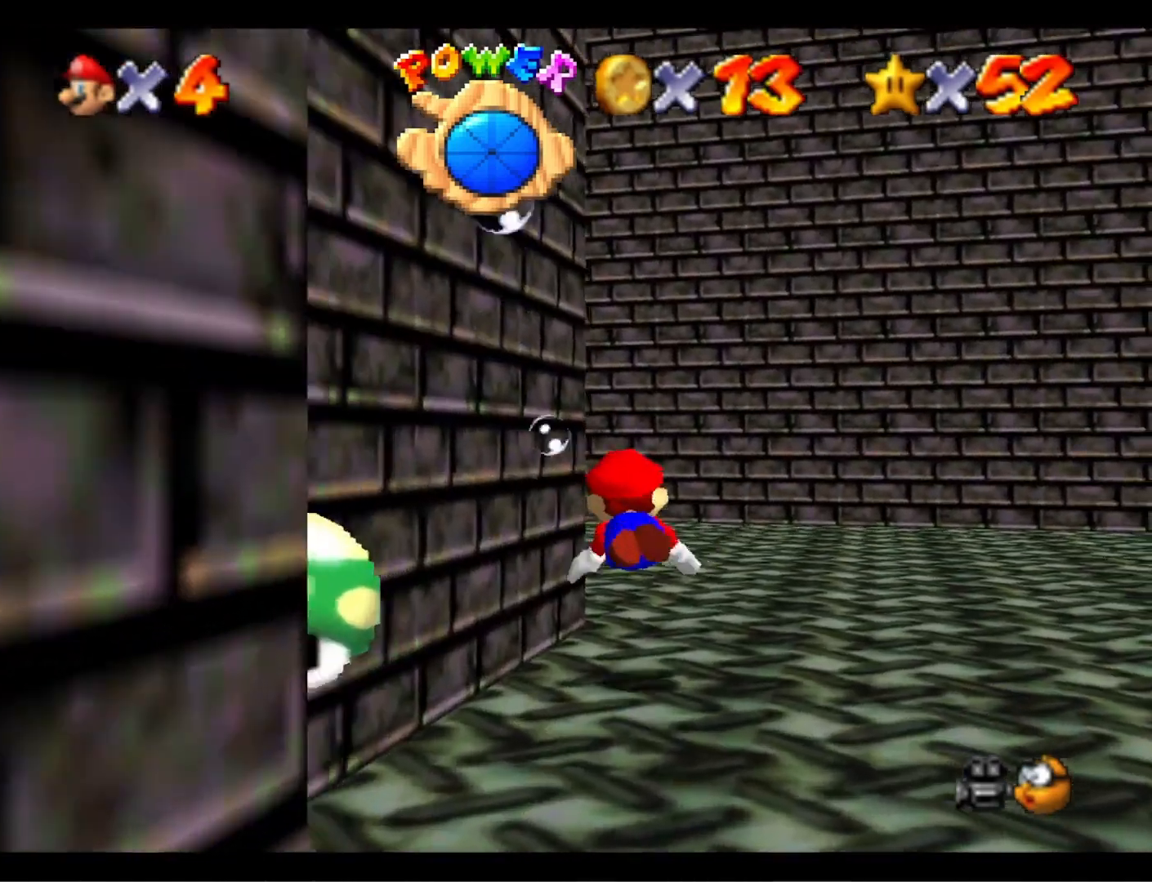
{"buttons": [], "left_stick": "down-left", "right_stick": "right", "events": [[233, "CROSS", "up"], [433, "right_stick", "right"]]}
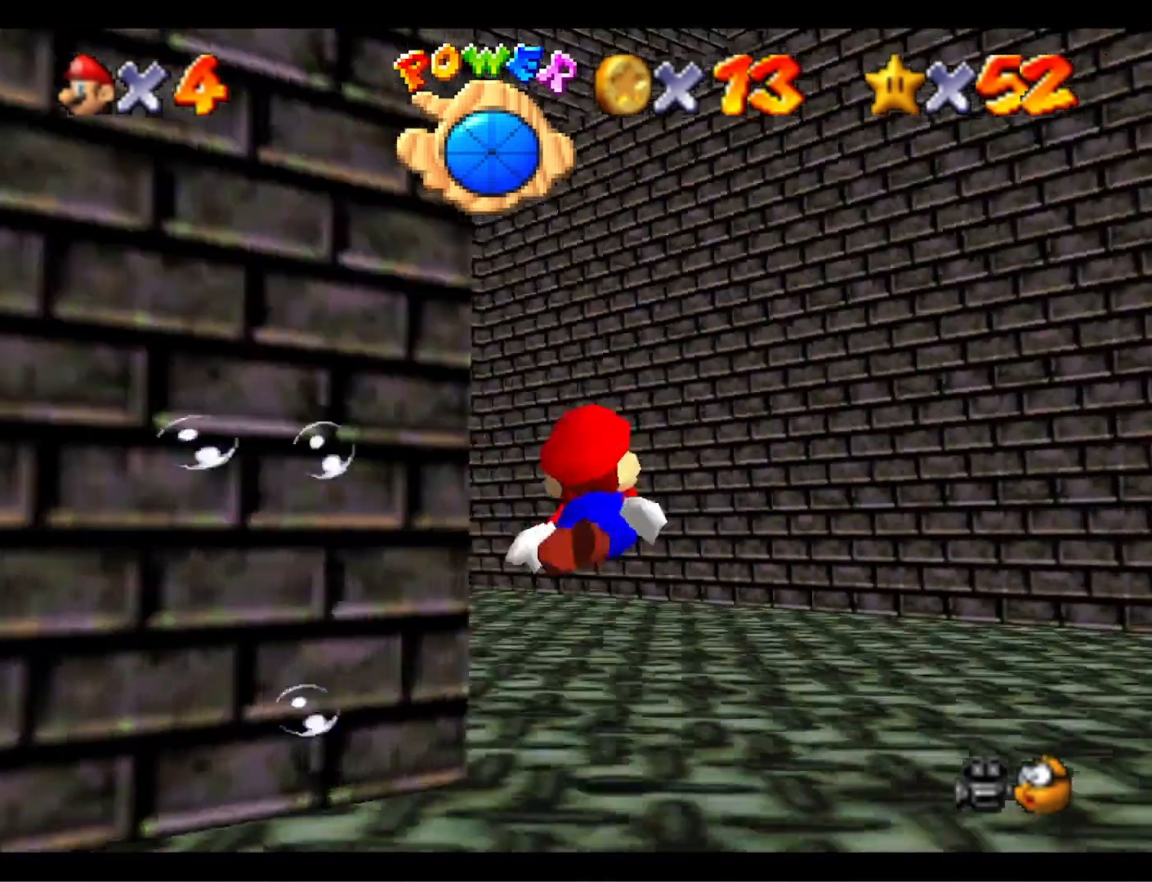
{"buttons": [], "left_stick": "down-left", "right_stick": "center", "events": [[33, "right_stick", "center"], [100, "CROSS", "down"], [400, "CROSS", "up"]]}
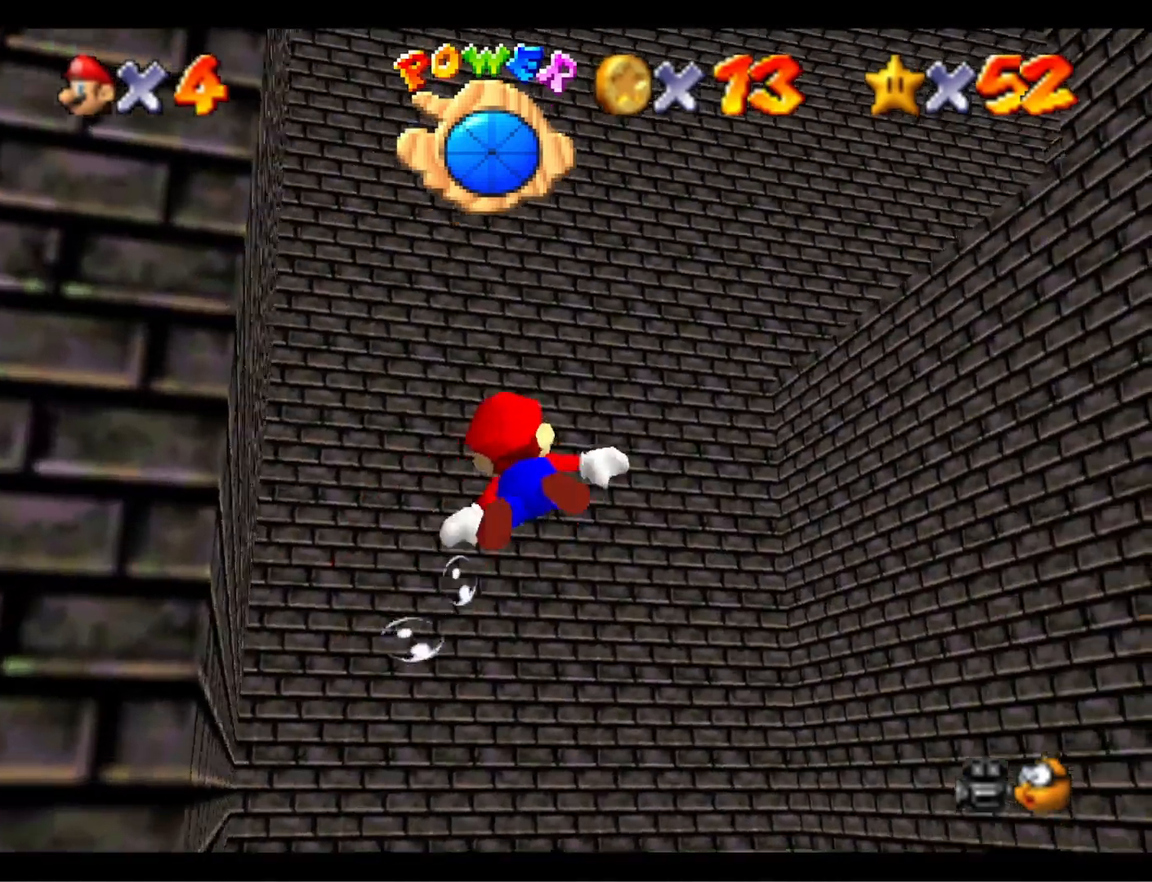
{"buttons": ["CROSS"], "left_stick": "down-left", "right_stick": "center", "events": [[67, "right_stick", "right"], [200, "right_stick", "center"], [300, "CROSS", "down"]]}
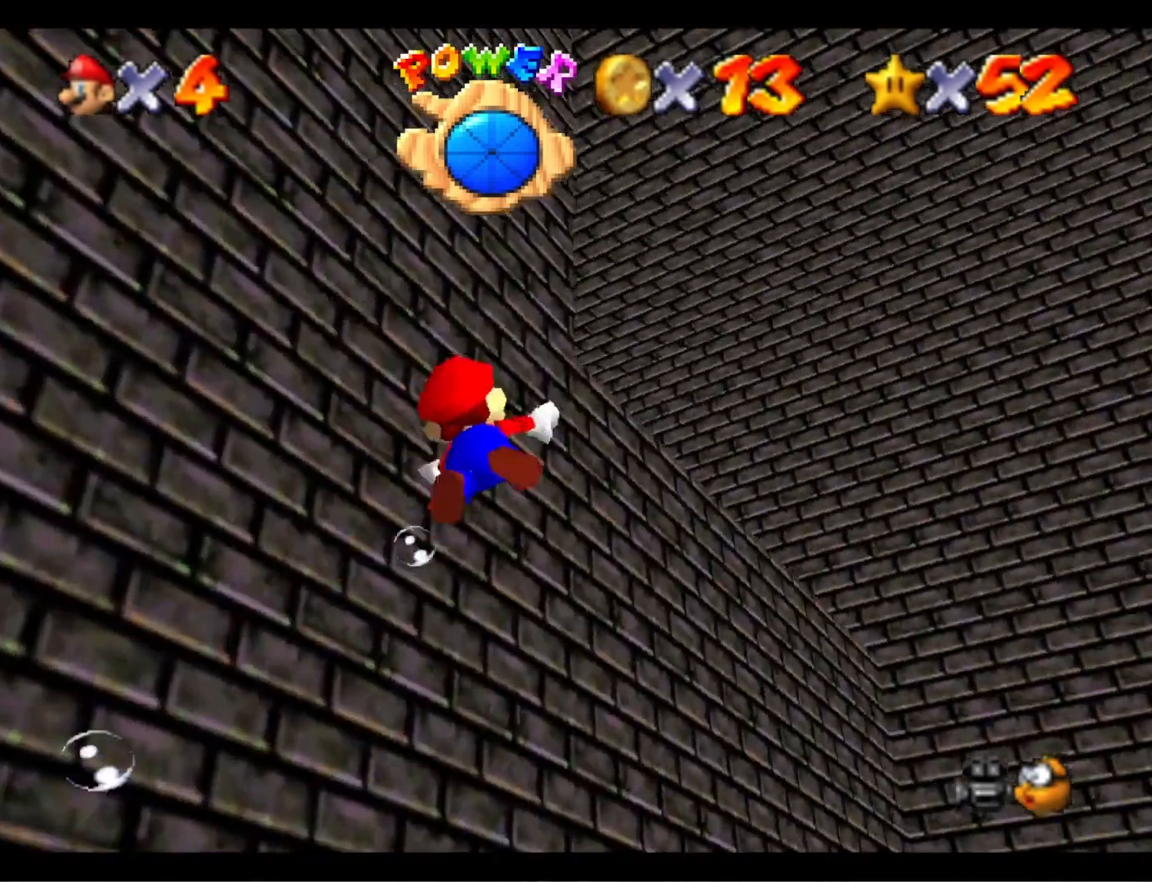
{"buttons": ["CROSS"], "left_stick": "right", "right_stick": "center", "events": [[67, "CROSS", "up"], [267, "left_stick", "down-right"], [367, "left_stick", "right"], [467, "CROSS", "down"]]}
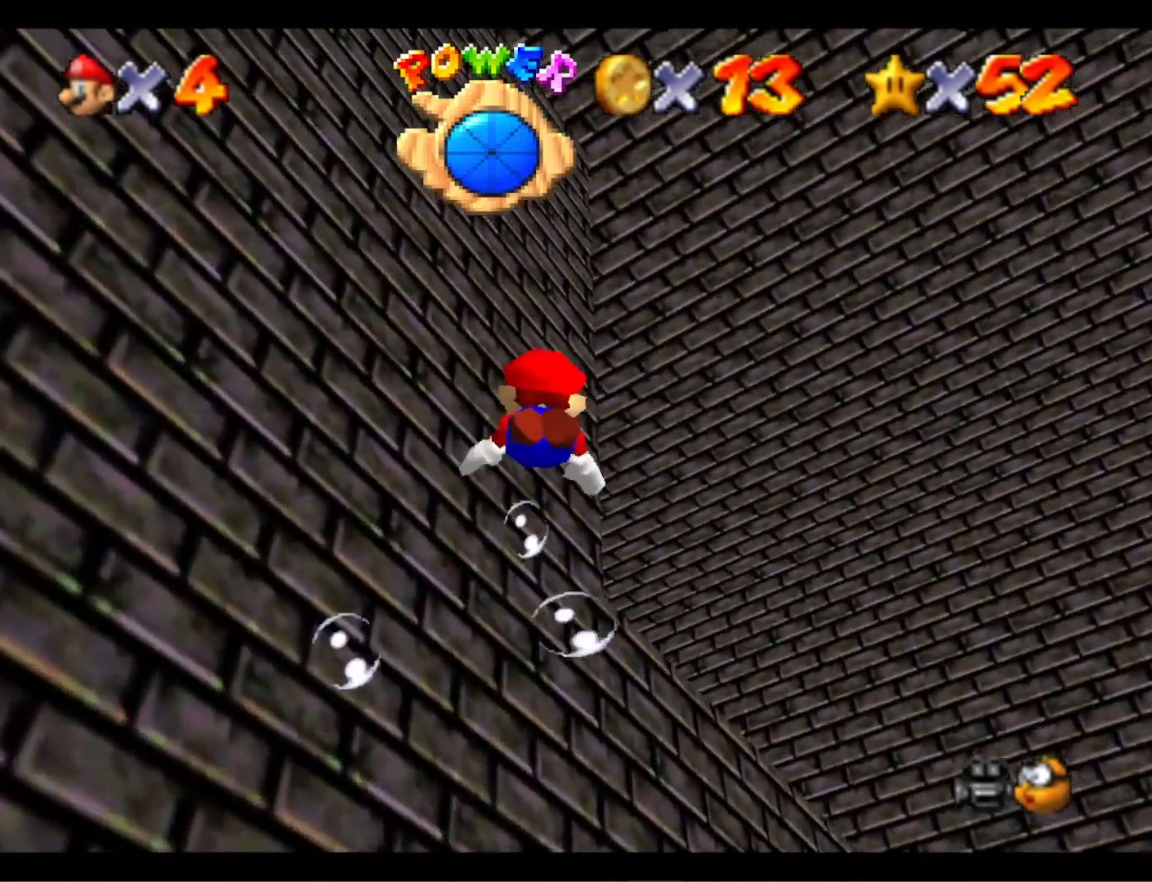
{"buttons": [], "left_stick": "down-left", "right_stick": "center", "events": [[267, "CROSS", "up"], [267, "left_stick", "center"], [333, "left_stick", "down"], [400, "left_stick", "down-left"]]}
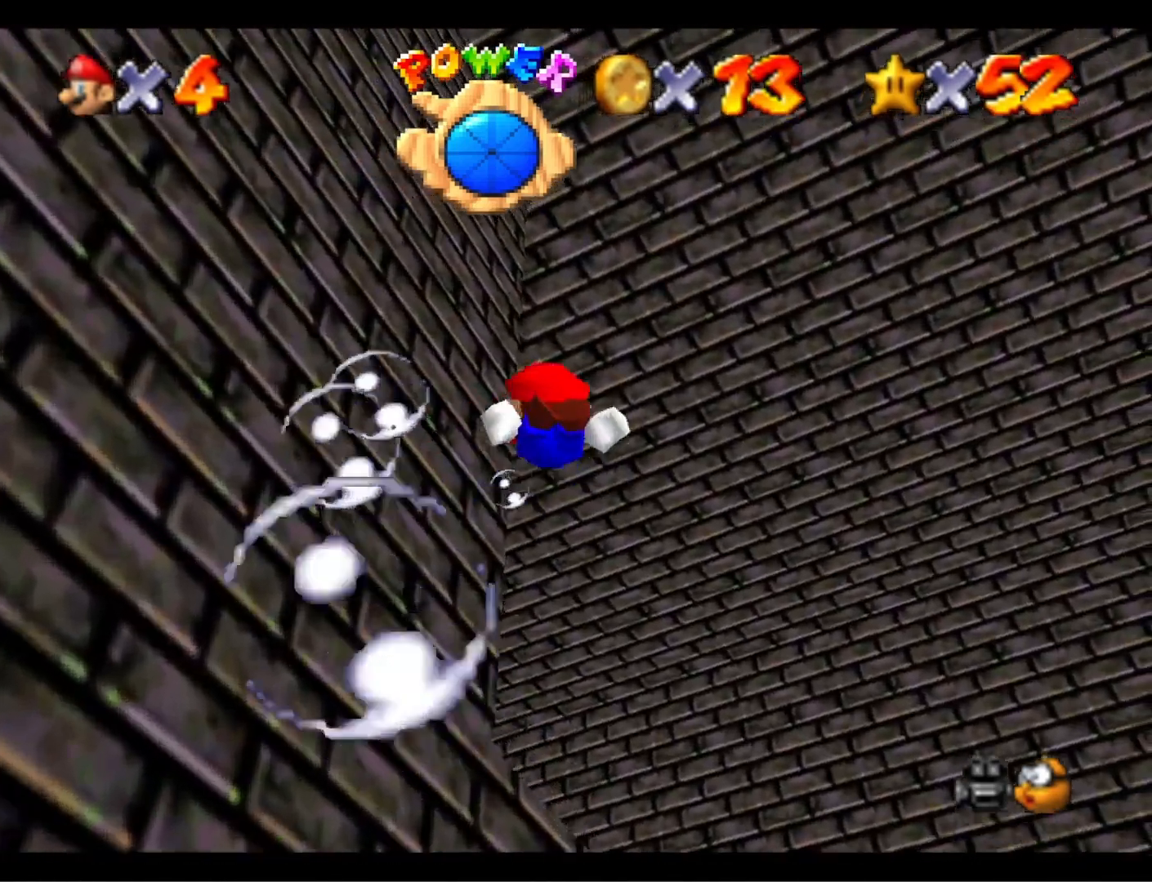
{"buttons": ["CROSS"], "left_stick": "up-left", "right_stick": "center", "events": [[67, "left_stick", "left"], [100, "CROSS", "down"], [300, "left_stick", "up-left"]]}
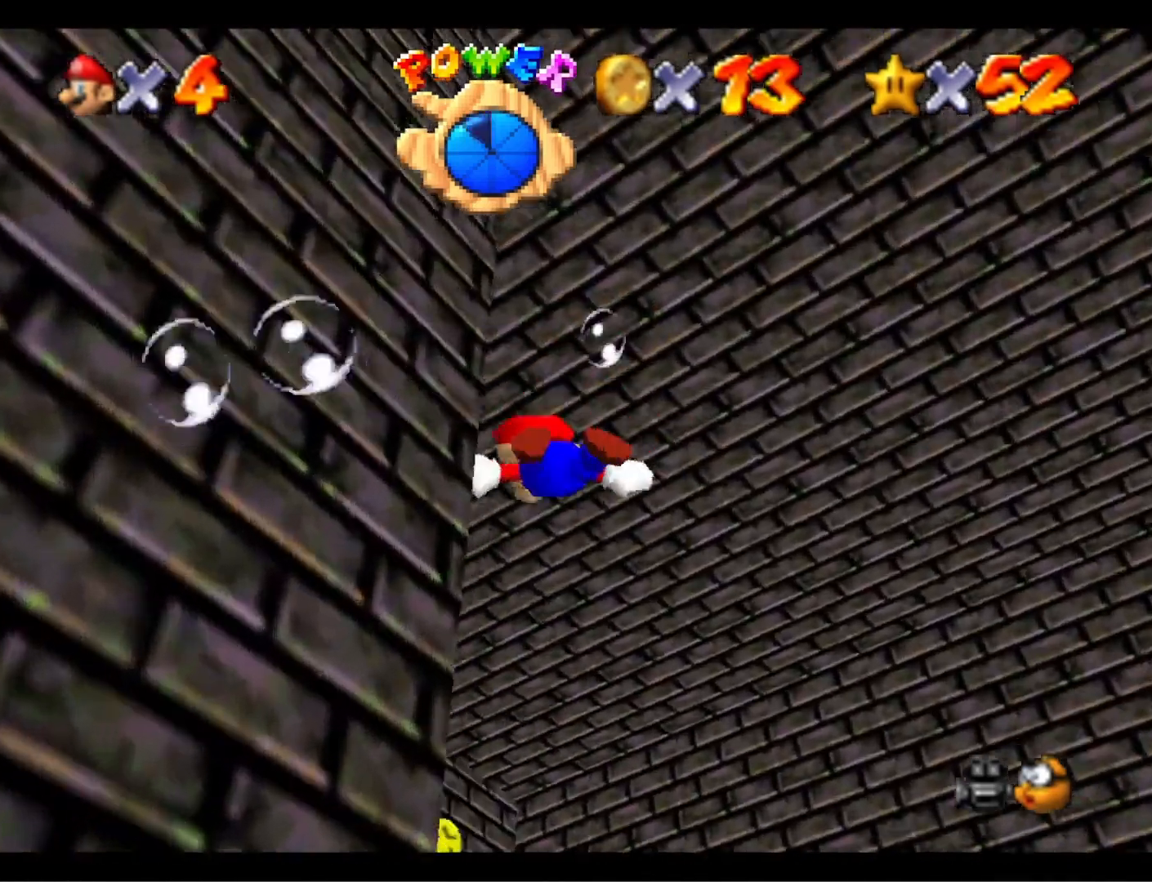
{"buttons": ["CROSS"], "left_stick": "right", "right_stick": "center", "events": [[33, "CROSS", "up"], [300, "left_stick", "up-right"], [467, "CROSS", "down"], [467, "left_stick", "right"]]}
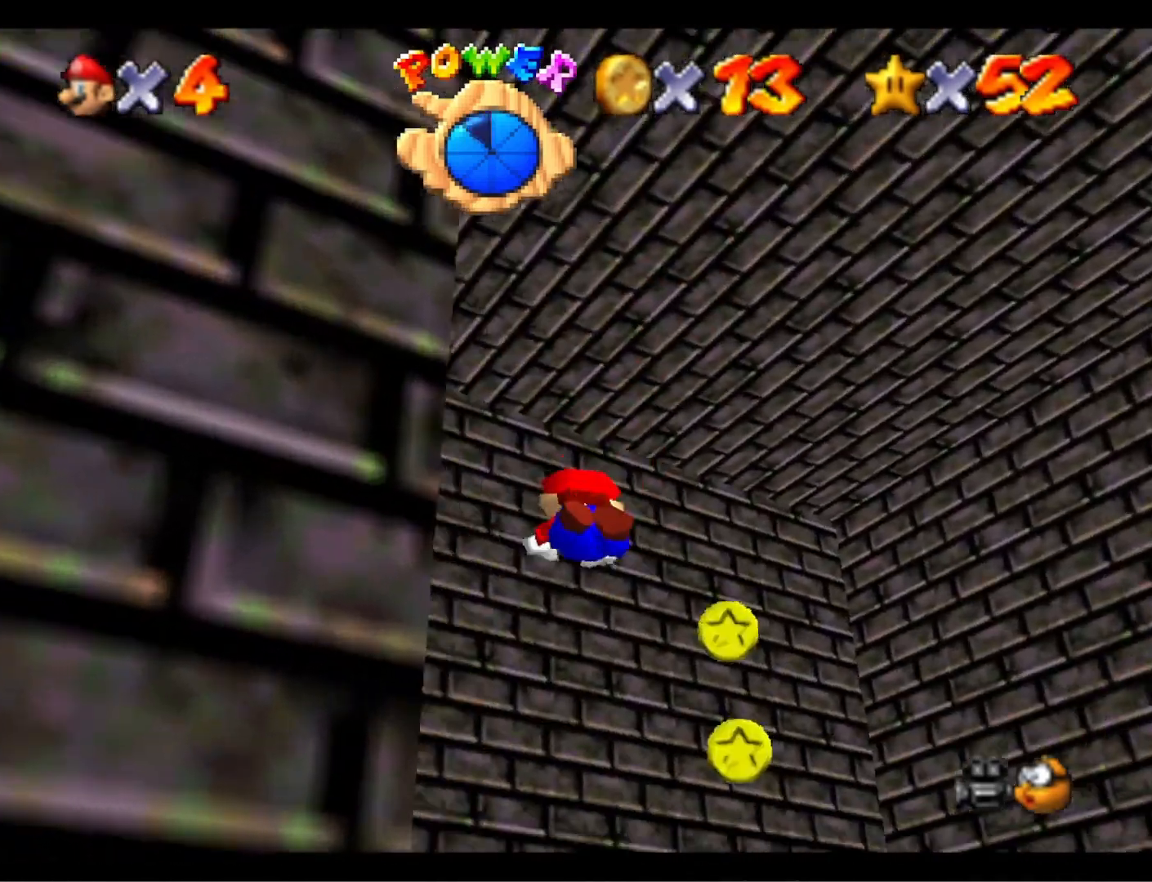
{"buttons": [], "left_stick": "right", "right_stick": "left", "events": [[67, "CROSS", "up"], [333, "L1", "down"], [433, "right_stick", "left"], [500, "L1", "up"]]}